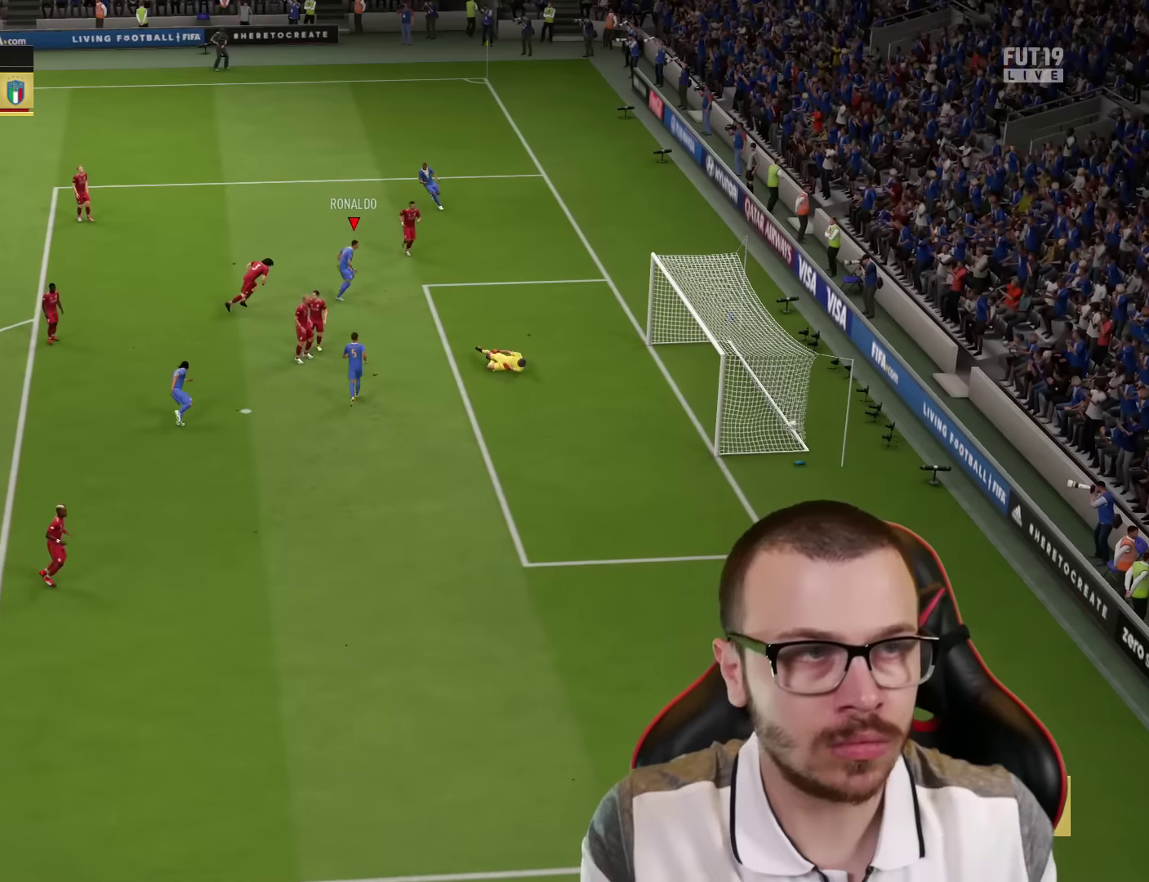
Gameplay with a controller (PlayStation layout); each line is a JSON object with the inputs held at the frame after it. "events" lists button and stick changes between this image and that frame as [ms after this image, input, new state], when the widget could be followed in between.
{"buttons": [], "left_stick": "center", "right_stick": "center", "events": []}
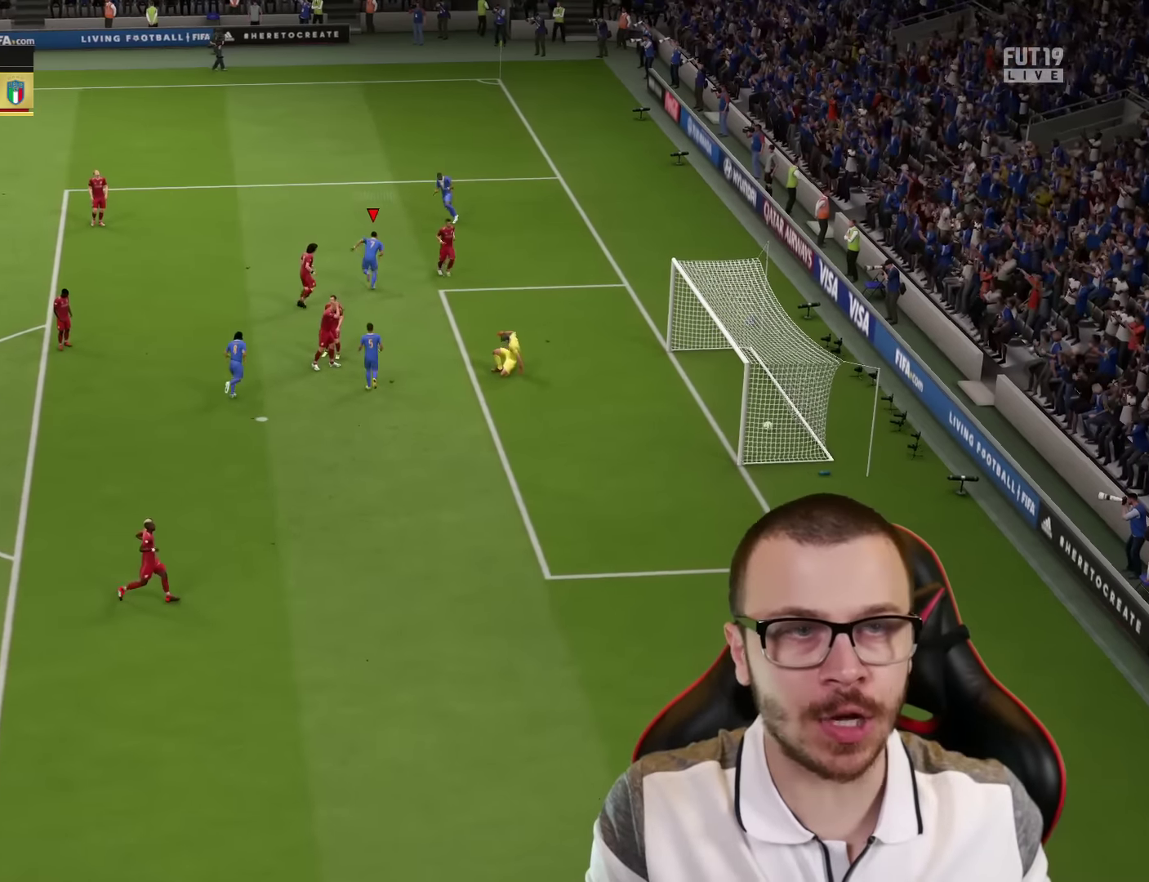
{"buttons": [], "left_stick": "center", "right_stick": "center", "events": []}
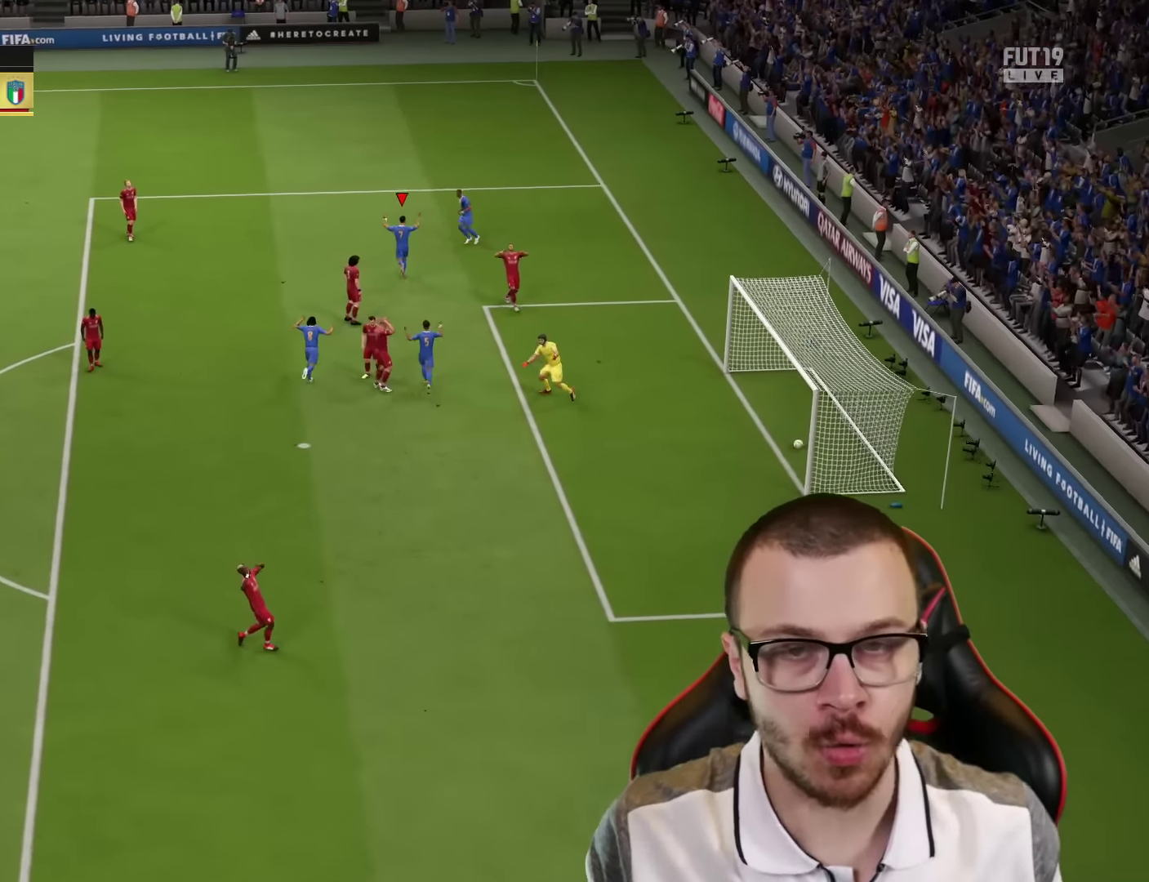
{"buttons": [], "left_stick": "center", "right_stick": "center", "events": []}
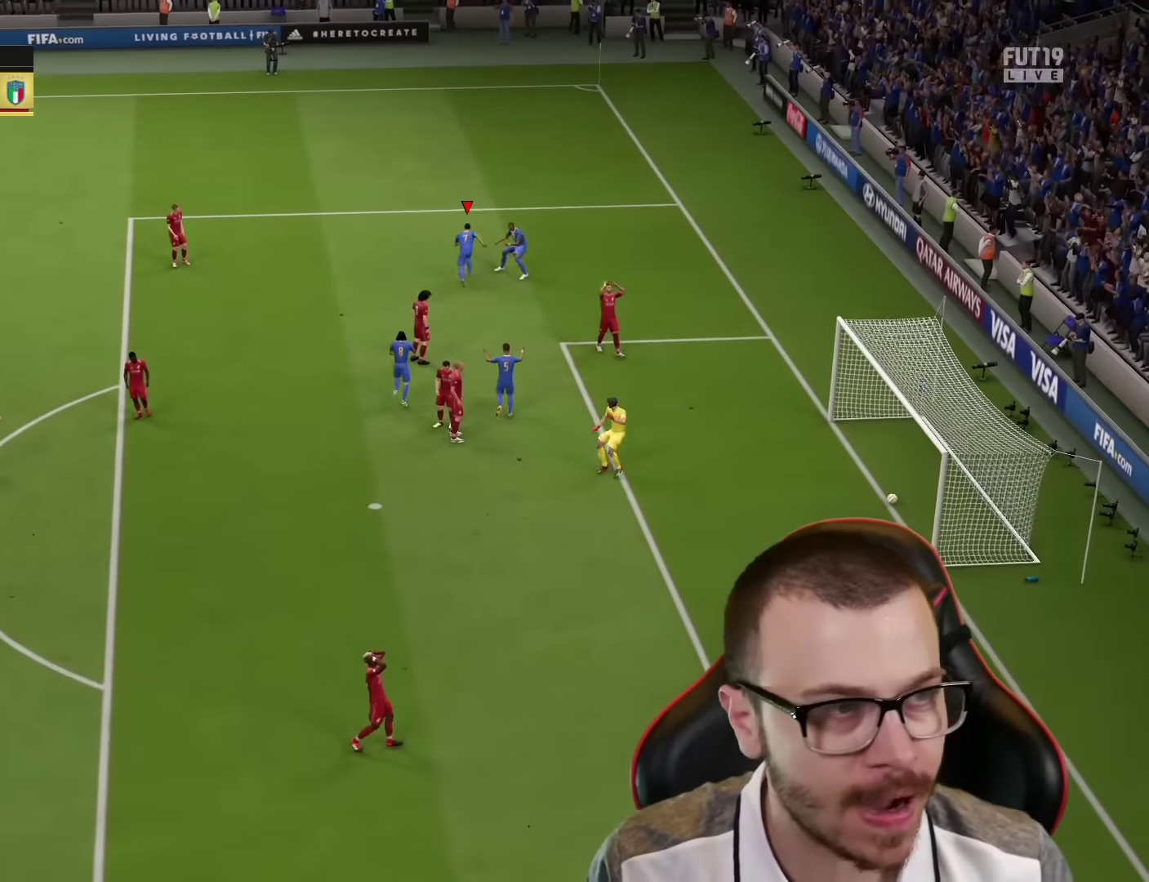
{"buttons": ["R2"], "left_stick": "center", "right_stick": "center", "events": [[100, "R2", "down"], [350, "CROSS", "down"], [367, "L1", "down"], [450, "CROSS", "up"], [467, "L1", "up"]]}
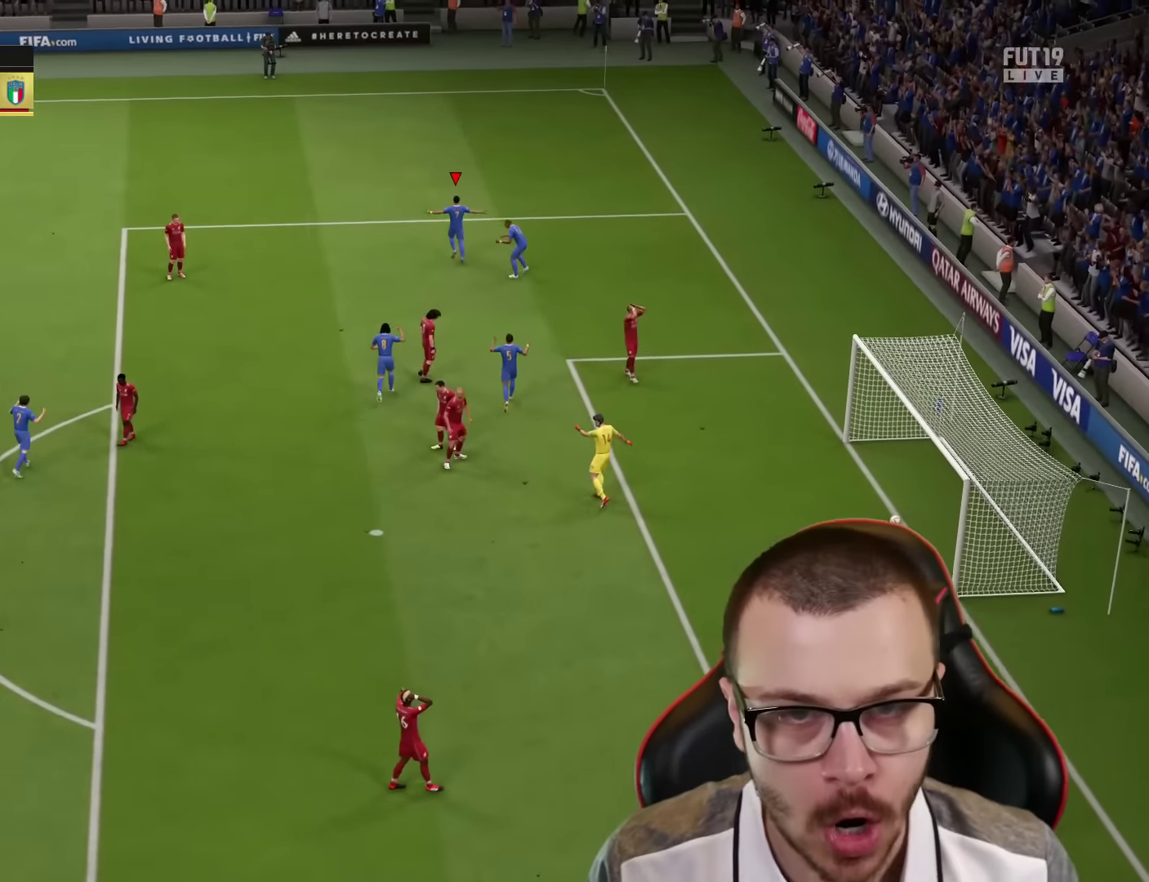
{"buttons": ["R2"], "left_stick": "right", "right_stick": "center", "events": [[151, "R2", "up"], [351, "R2", "down"], [351, "left_stick", "right"]]}
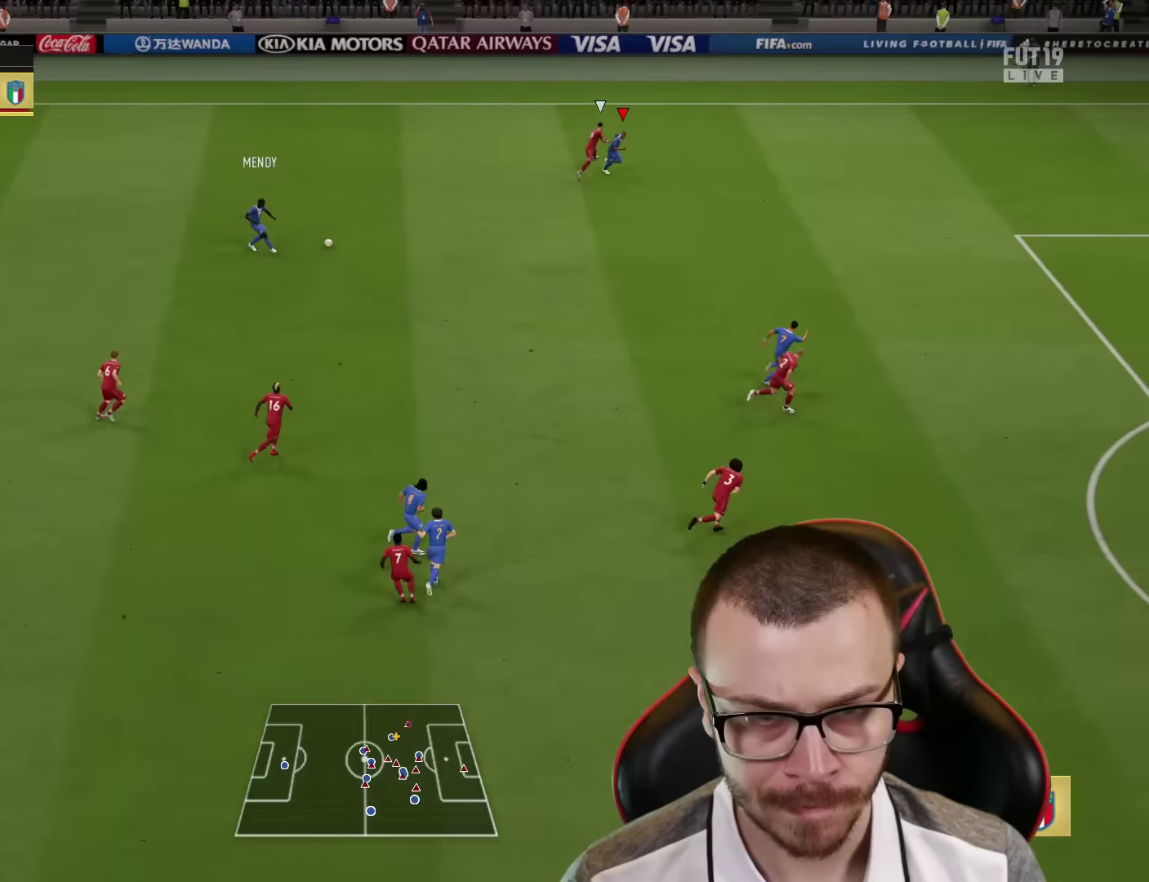
{"buttons": [], "left_stick": "down-right", "right_stick": "center", "events": [[417, "R2", "up"], [417, "left_stick", "down-right"]]}
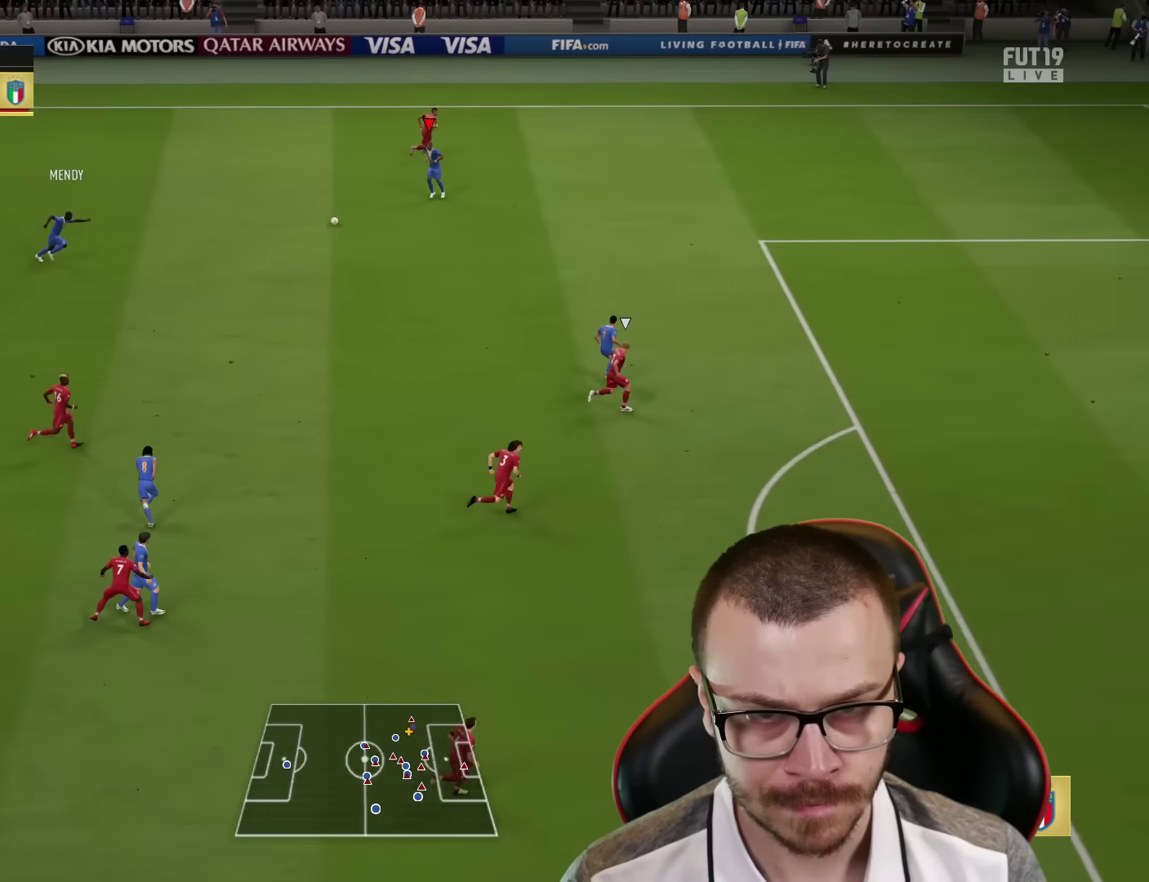
{"buttons": [], "left_stick": "down", "right_stick": "center", "events": [[50, "left_stick", "down"]]}
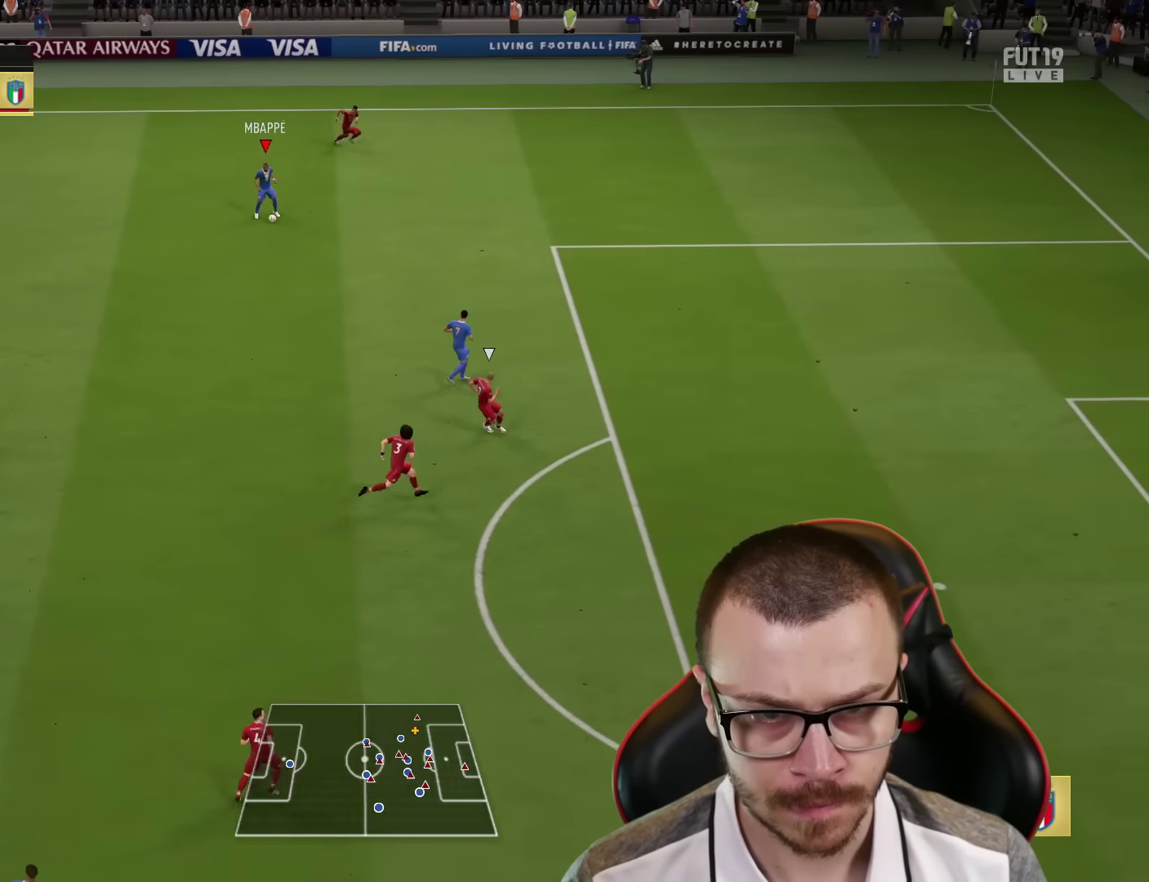
{"buttons": ["R2"], "left_stick": "right", "right_stick": "center", "events": [[83, "left_stick", "down-right"], [133, "TRIANGLE", "down"], [200, "TRIANGLE", "up"], [300, "left_stick", "right"], [333, "R2", "down"]]}
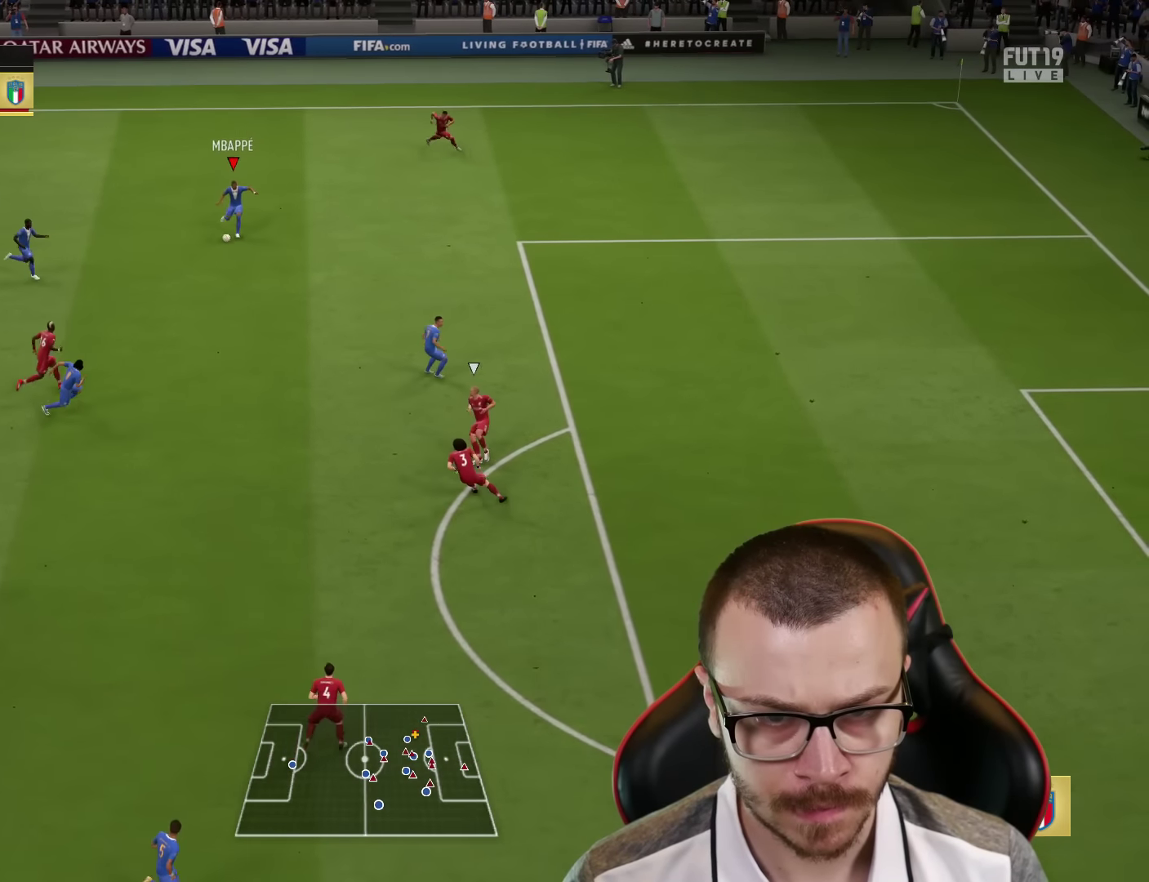
{"buttons": ["R2"], "left_stick": "up-right", "right_stick": "center", "events": [[451, "left_stick", "up-right"]]}
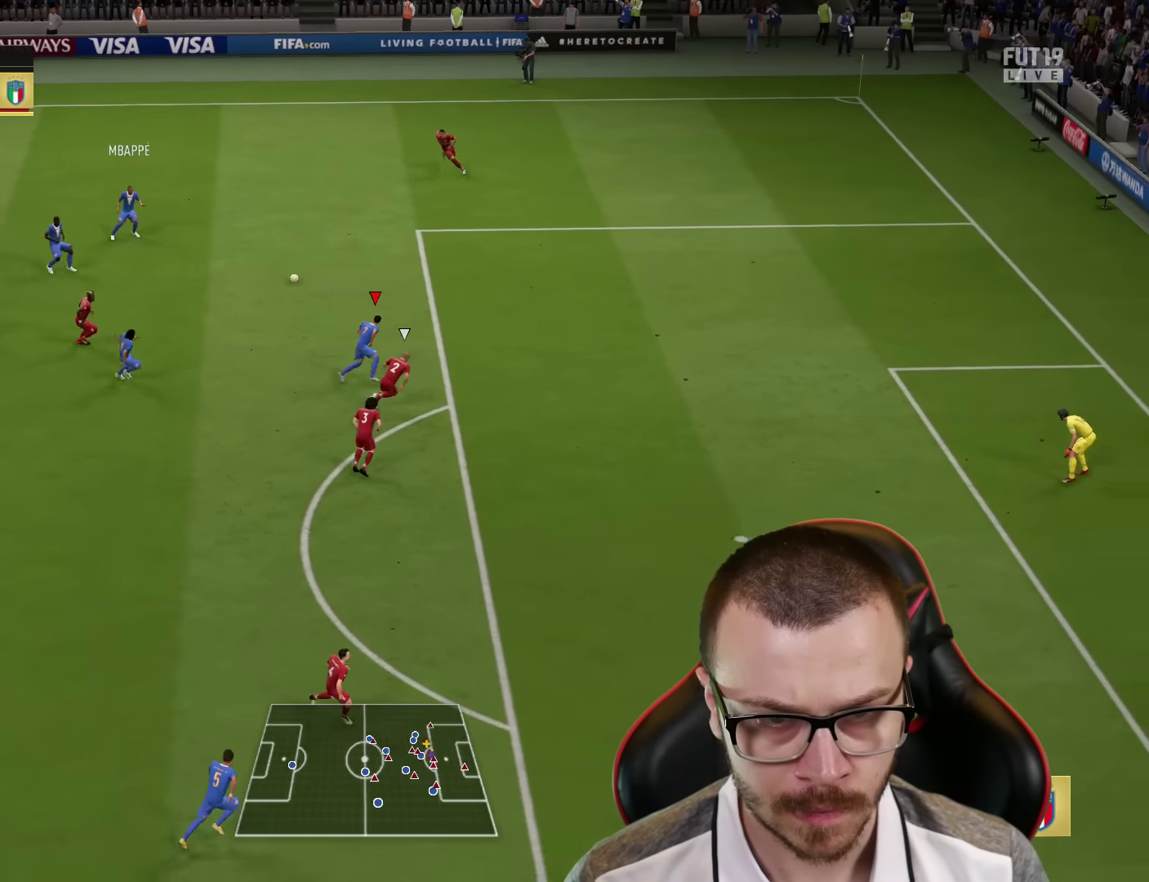
{"buttons": ["R2", "L3"], "left_stick": "up-right", "right_stick": "center", "events": [[400, "L3", "down"]]}
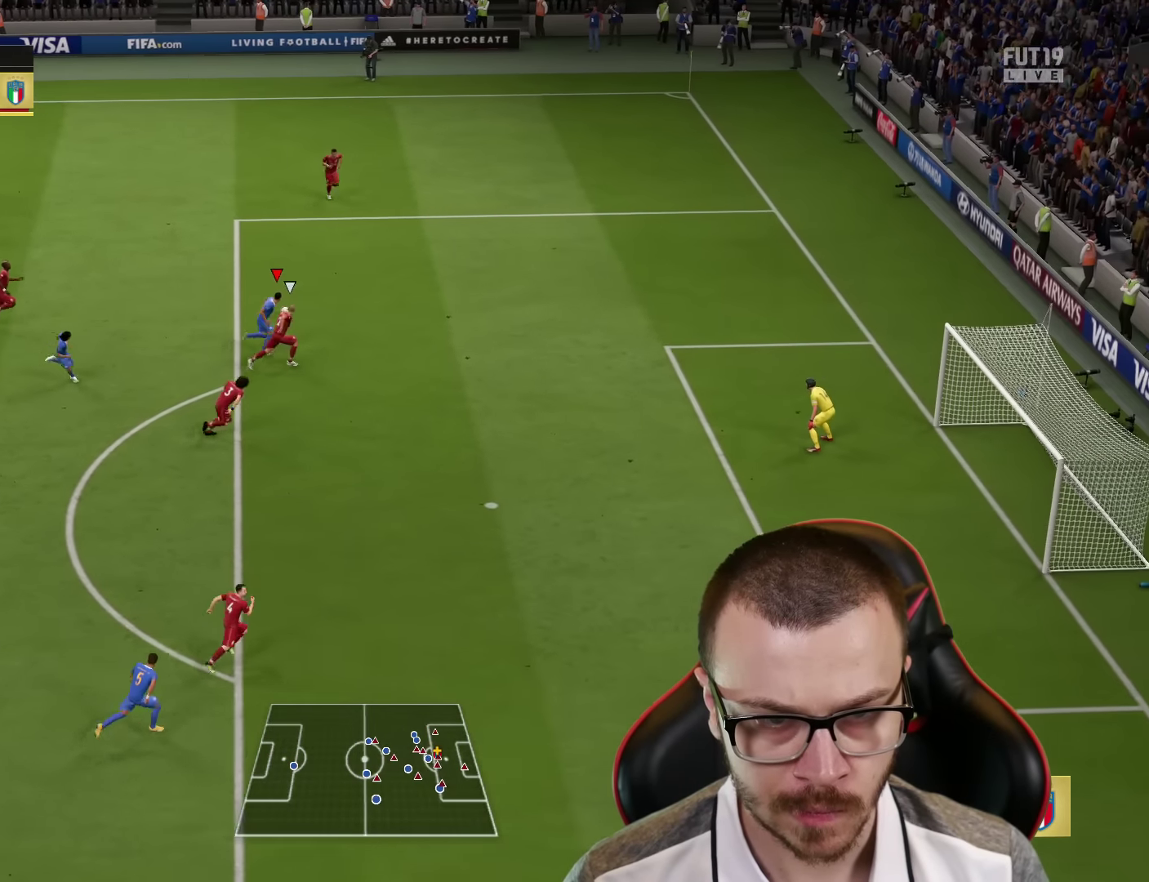
{"buttons": ["R2", "L3"], "left_stick": "up-right", "right_stick": "center", "events": []}
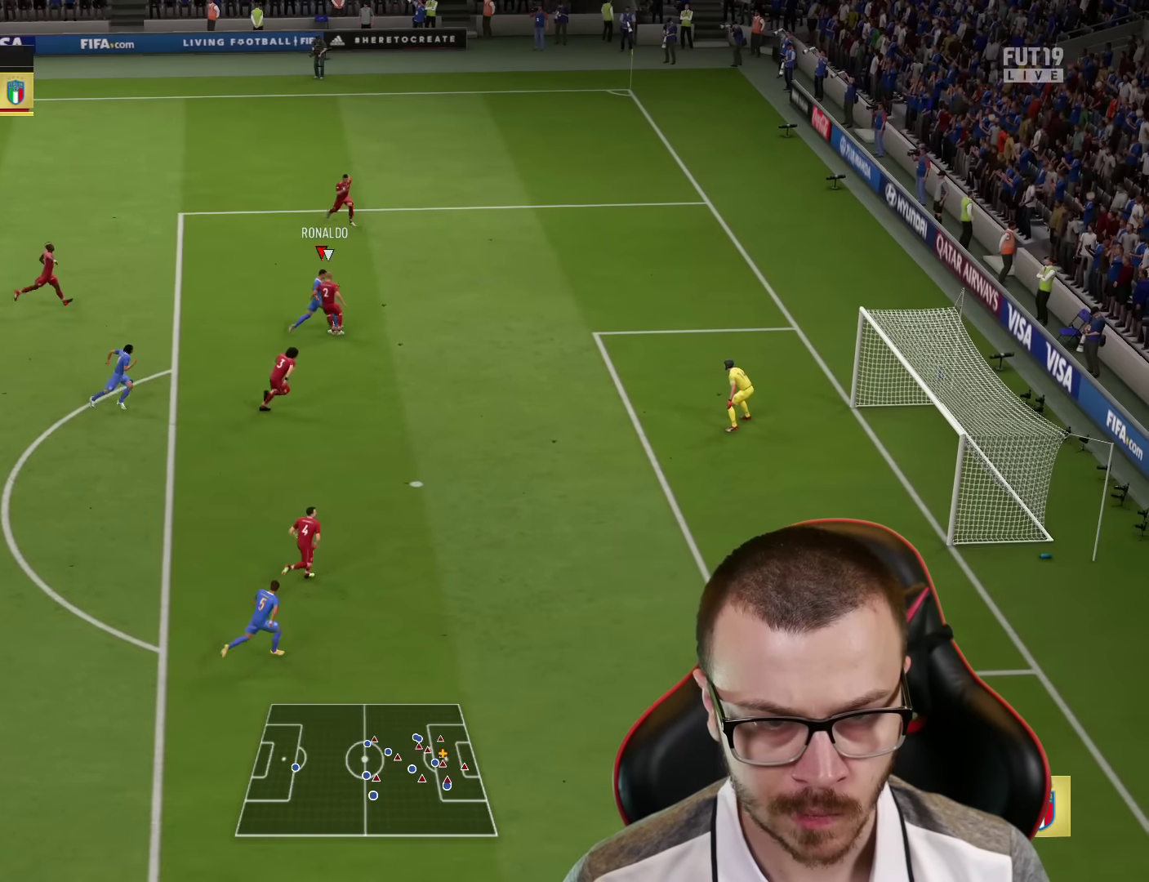
{"buttons": ["R2"], "left_stick": "right", "right_stick": "center", "events": [[183, "L3", "up"], [383, "left_stick", "right"]]}
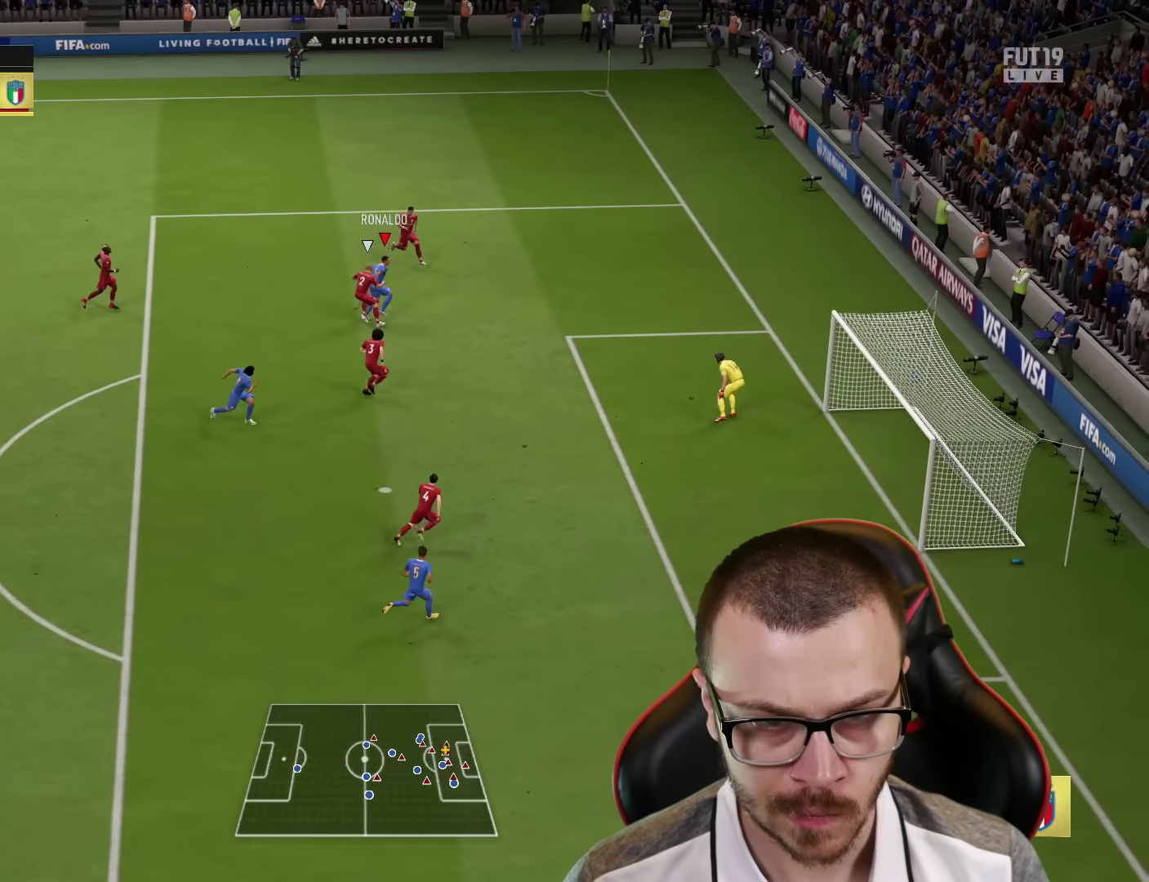
{"buttons": [], "left_stick": "up", "right_stick": "center", "events": [[150, "left_stick", "up"], [184, "R2", "up"]]}
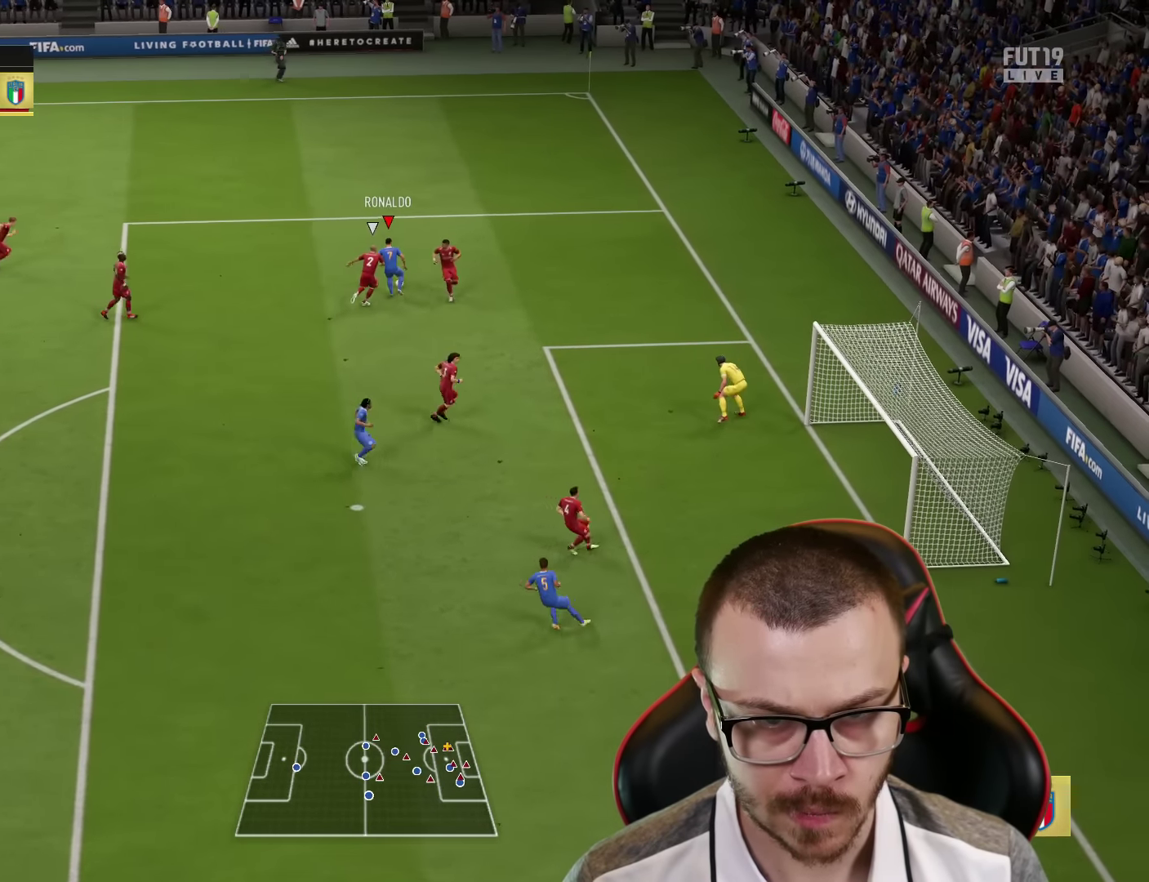
{"buttons": ["L1", "L3"], "left_stick": "right", "right_stick": "right", "events": [[133, "right_stick", "right"], [150, "L1", "down"], [200, "left_stick", "right"], [233, "L3", "down"]]}
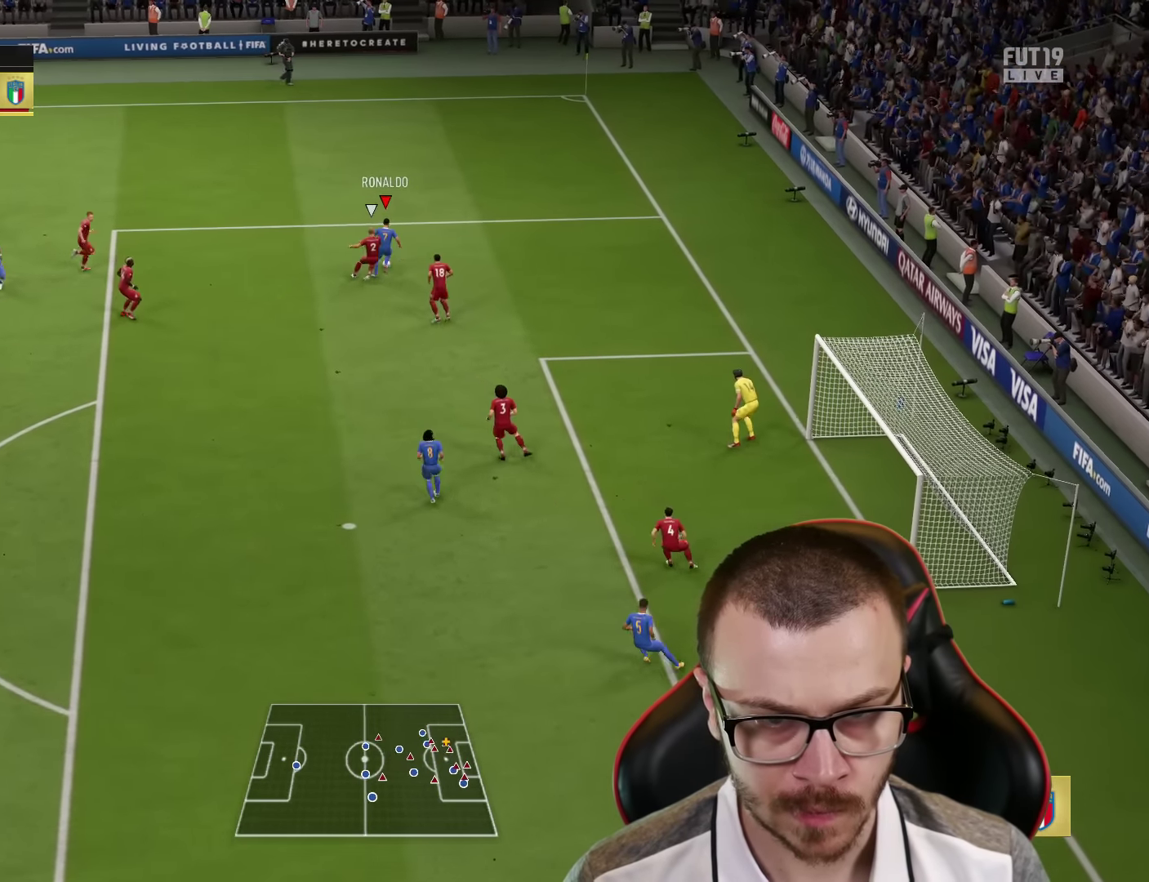
{"buttons": ["L3"], "left_stick": "right", "right_stick": "center", "events": [[33, "right_stick", "center"], [200, "L1", "up"]]}
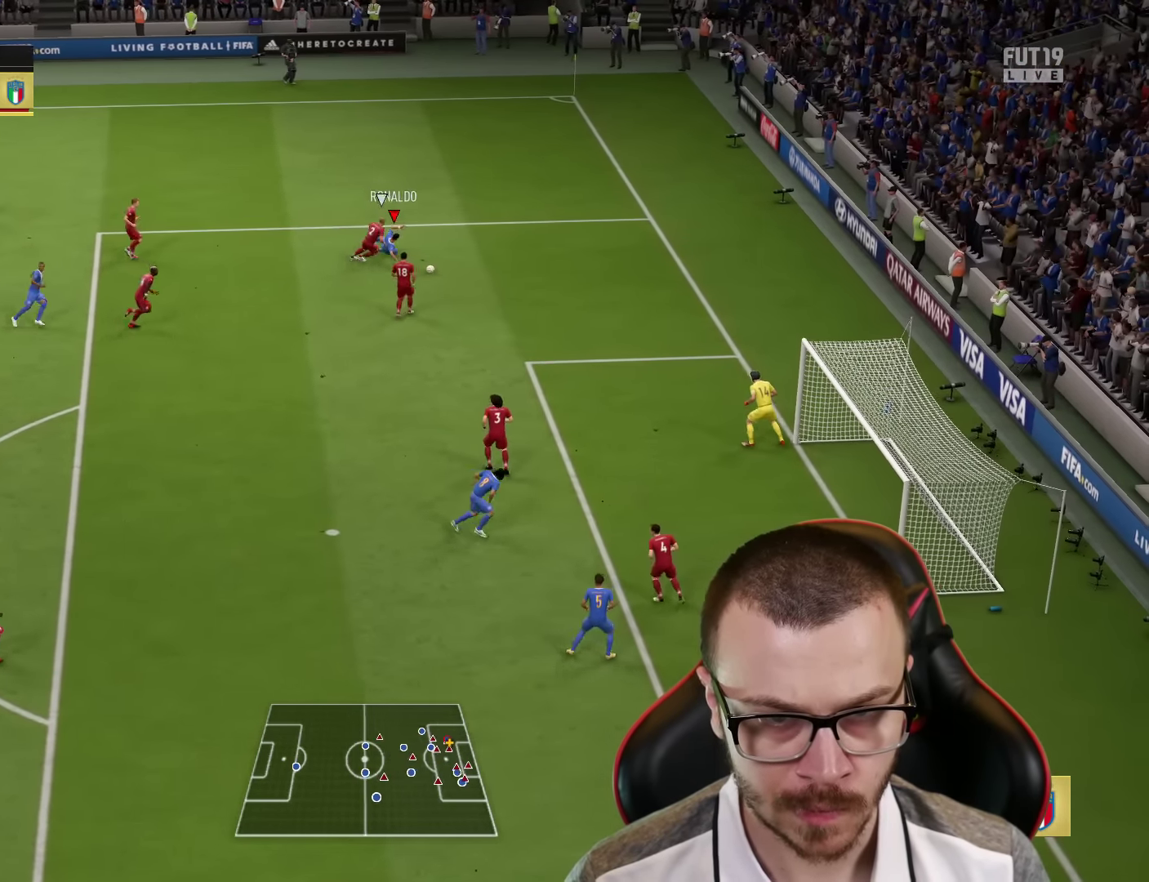
{"buttons": [], "left_stick": "down", "right_stick": "center", "events": [[50, "right_stick", "down-left"], [66, "L3", "up"], [100, "left_stick", "down"], [100, "right_stick", "down"], [116, "L1", "down"], [333, "L1", "up"], [350, "right_stick", "center"]]}
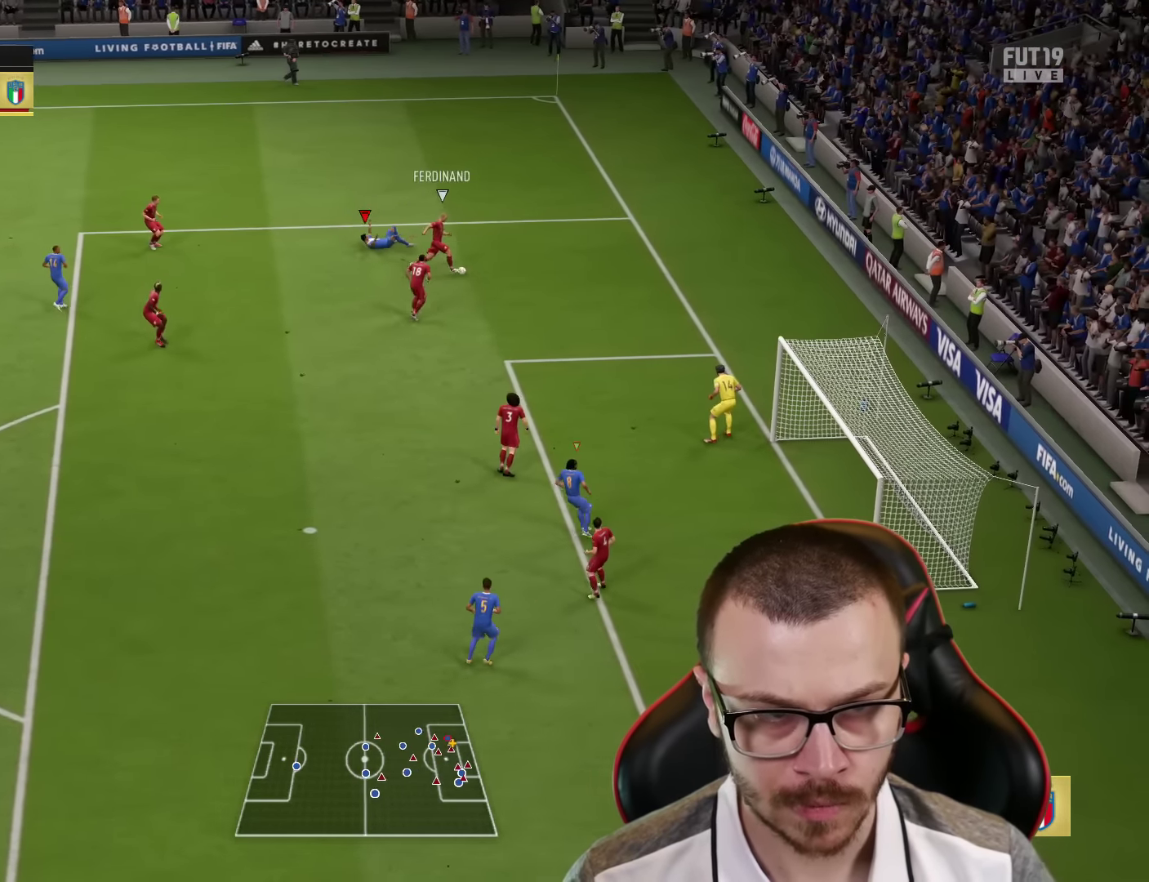
{"buttons": ["R2"], "left_stick": "down", "right_stick": "center", "events": [[117, "R2", "down"]]}
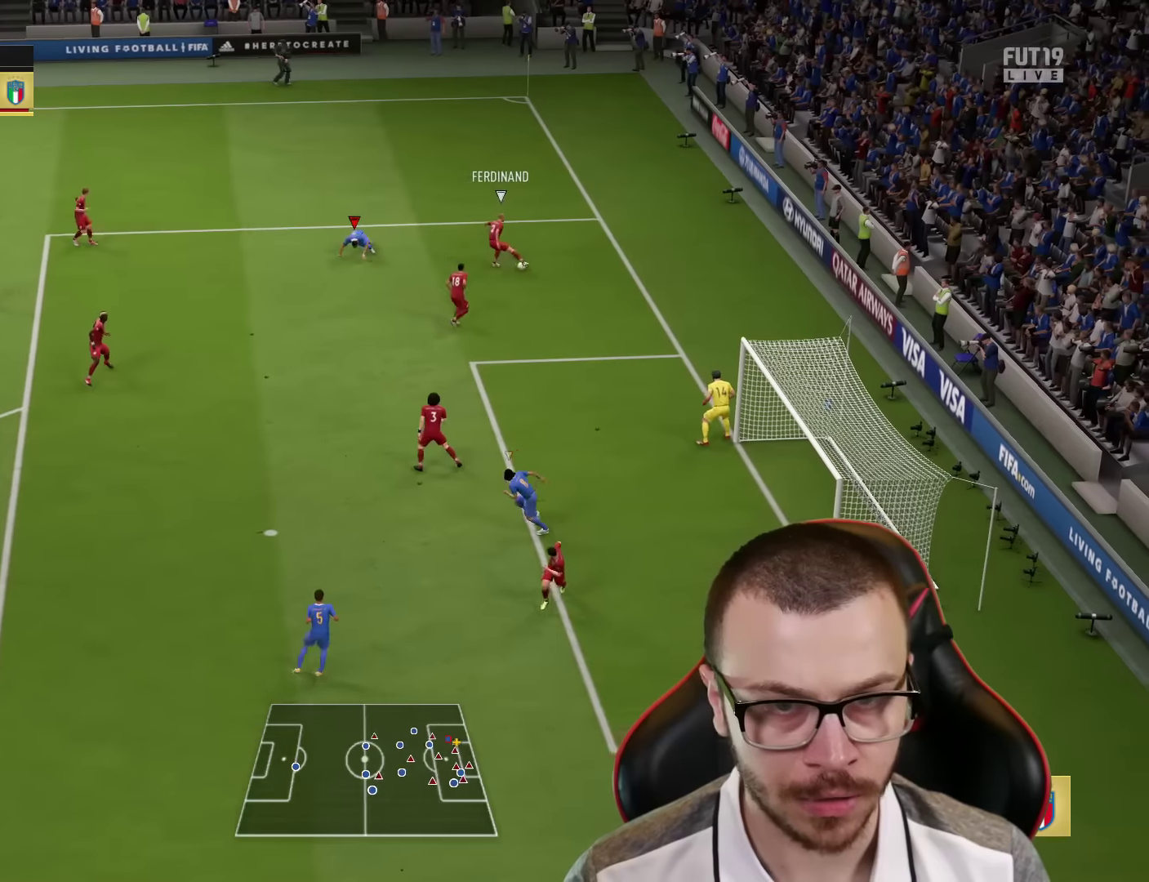
{"buttons": ["R1", "R2"], "left_stick": "down", "right_stick": "center", "events": [[33, "right_stick", "down-left"], [150, "right_stick", "center"], [400, "R1", "down"]]}
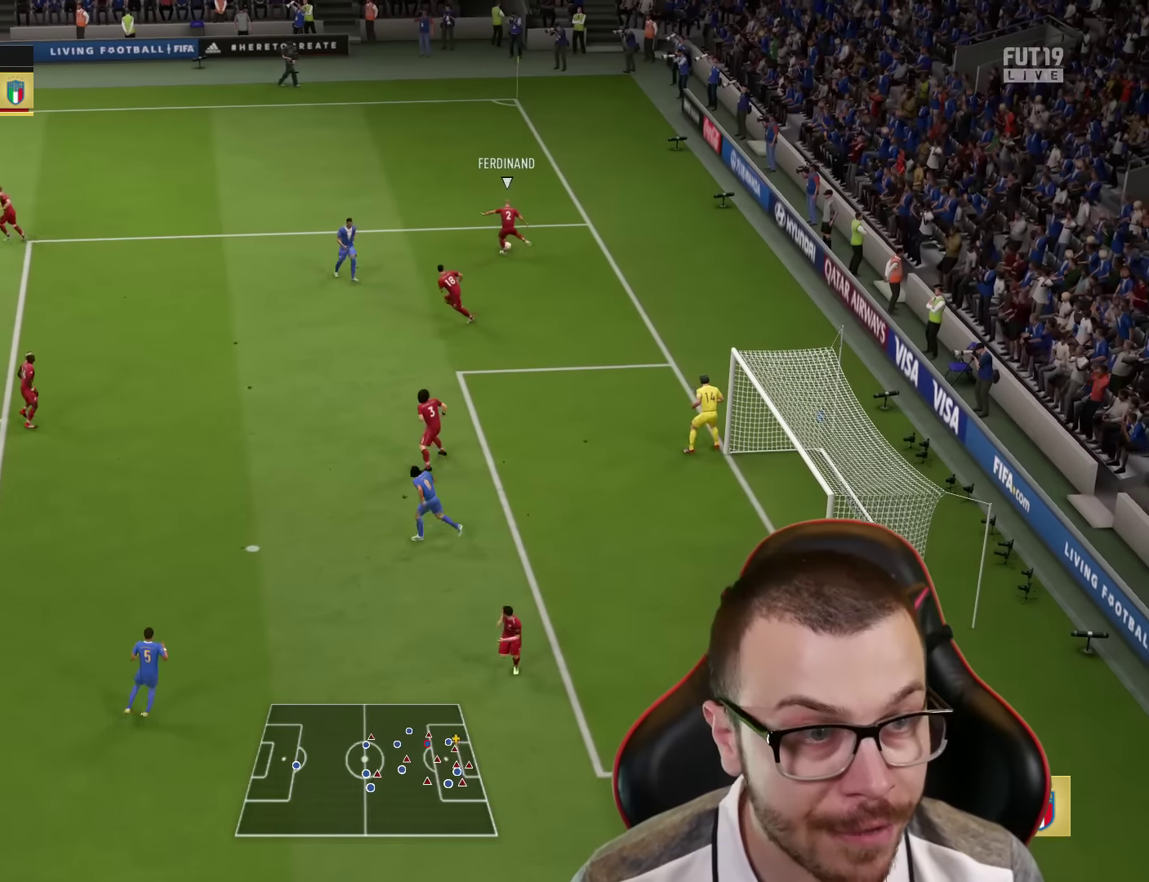
{"buttons": [], "left_stick": "up", "right_stick": "center", "events": [[467, "R1", "up"], [467, "R2", "up"], [501, "left_stick", "up"]]}
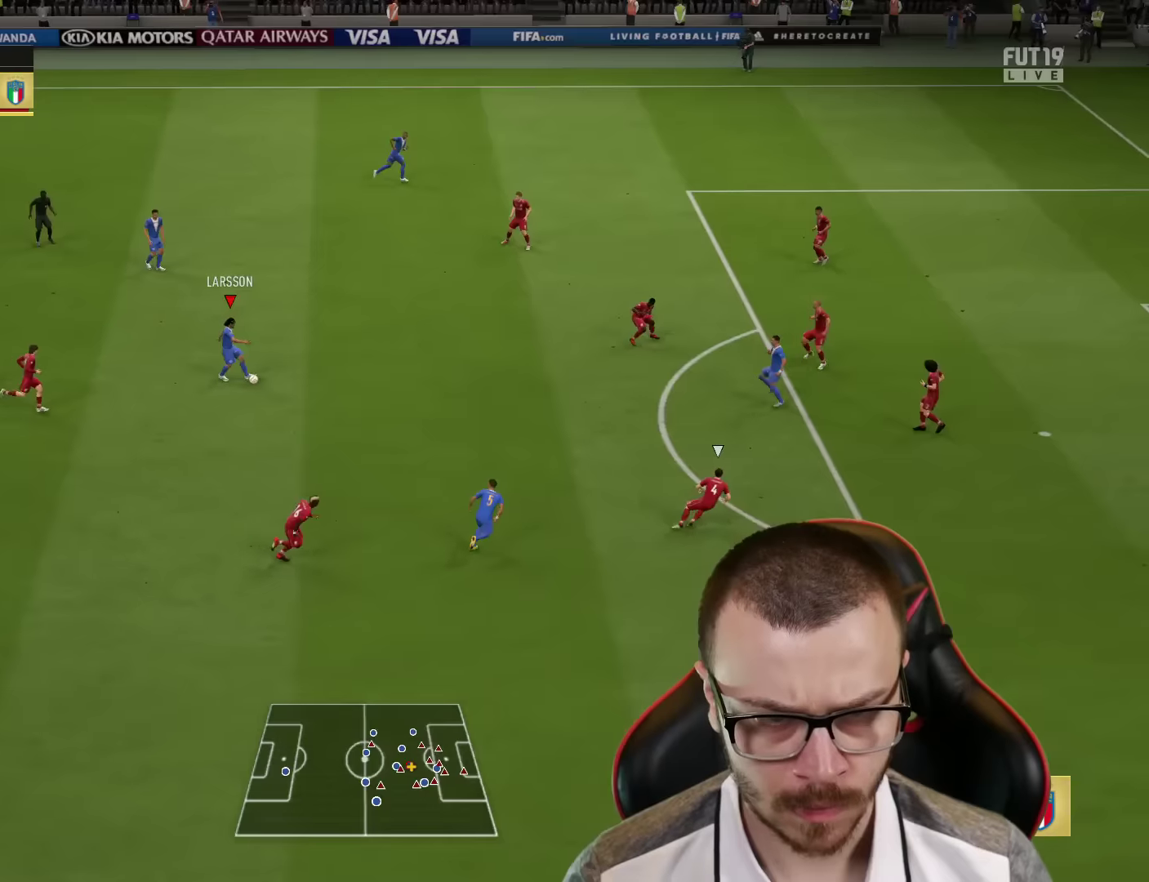
{"buttons": ["R2"], "left_stick": "center", "right_stick": "center", "events": [[166, "CROSS", "down"], [166, "L1", "down"], [283, "CROSS", "up"], [383, "R2", "down"], [400, "L1", "up"], [450, "left_stick", "center"]]}
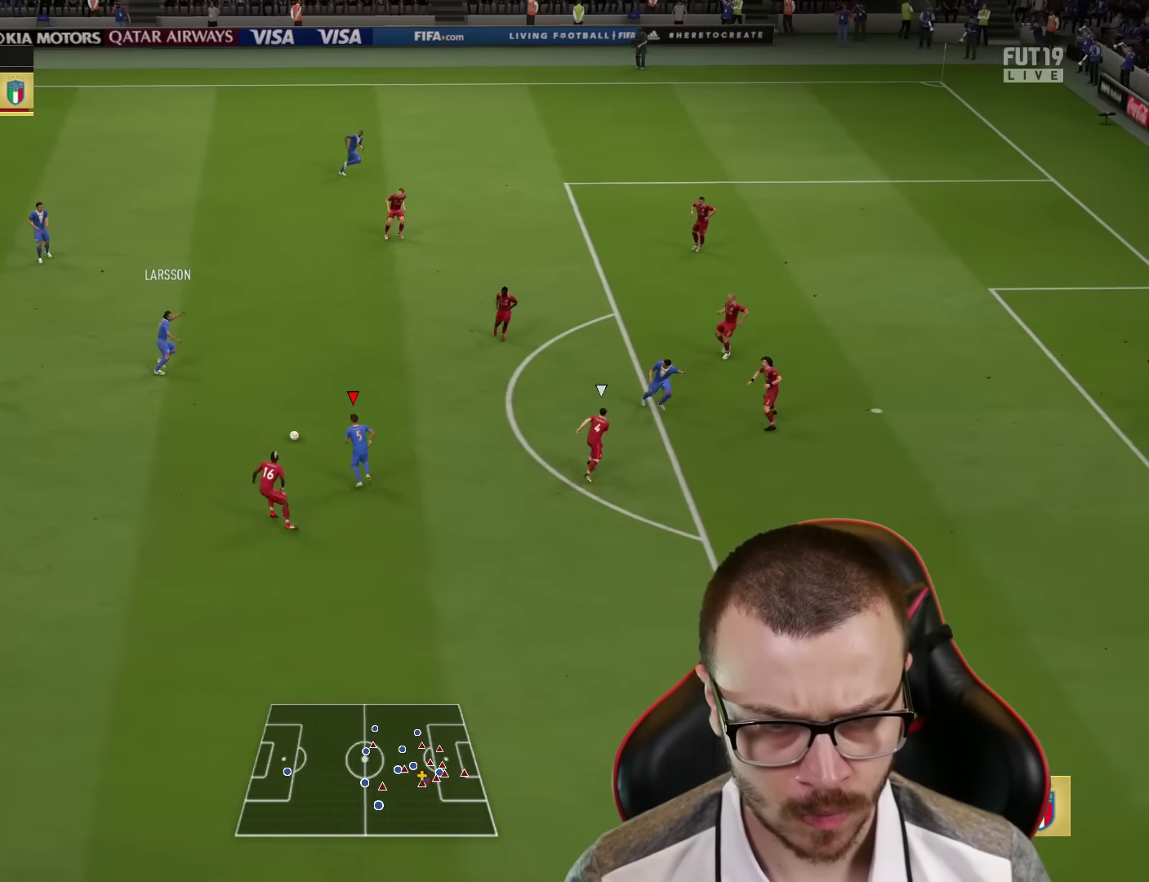
{"buttons": [], "left_stick": "right", "right_stick": "center", "events": [[84, "left_stick", "right"], [100, "R2", "up"]]}
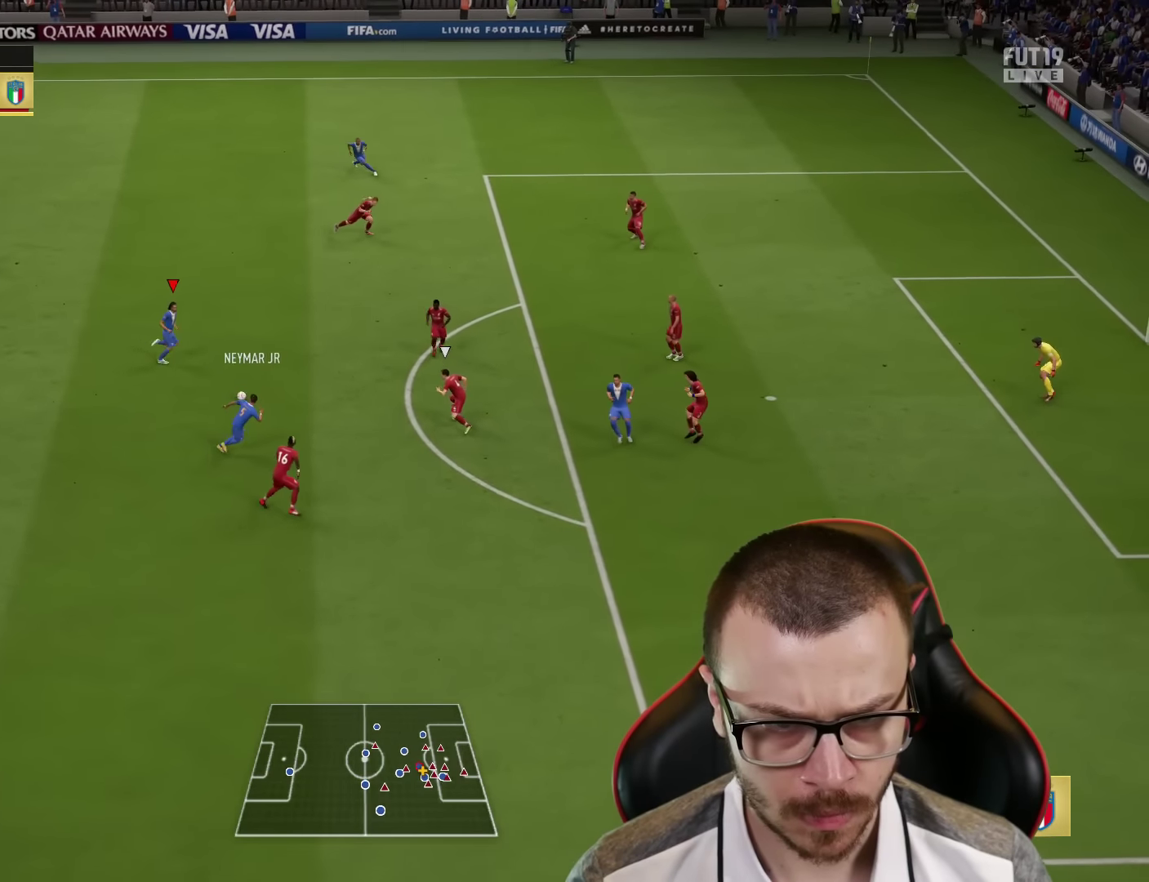
{"buttons": [], "left_stick": "down-left", "right_stick": "center", "events": [[100, "L2", "down"], [116, "R2", "down"], [116, "left_stick", "up"], [200, "left_stick", "up-left"], [433, "L2", "up"], [433, "R2", "up"], [433, "left_stick", "down-left"]]}
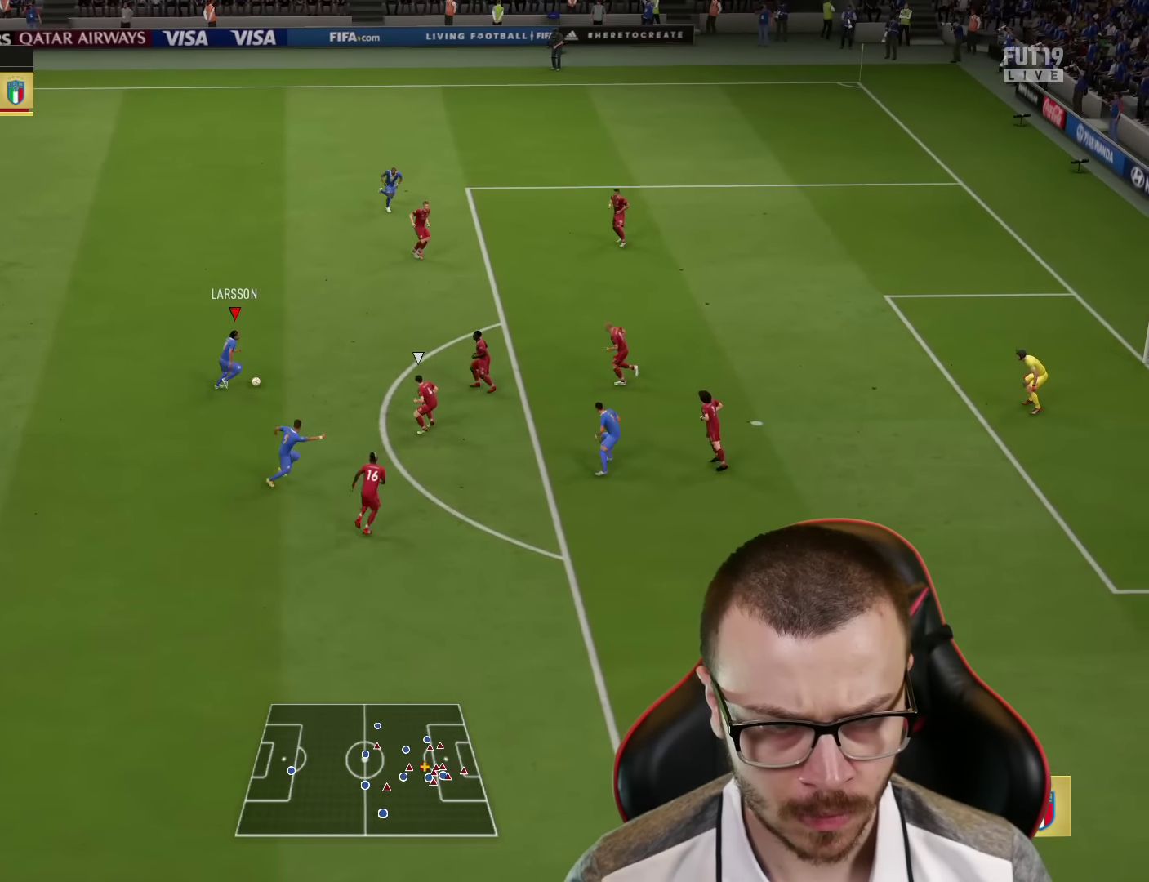
{"buttons": [], "left_stick": "down", "right_stick": "center", "events": [[50, "left_stick", "down"]]}
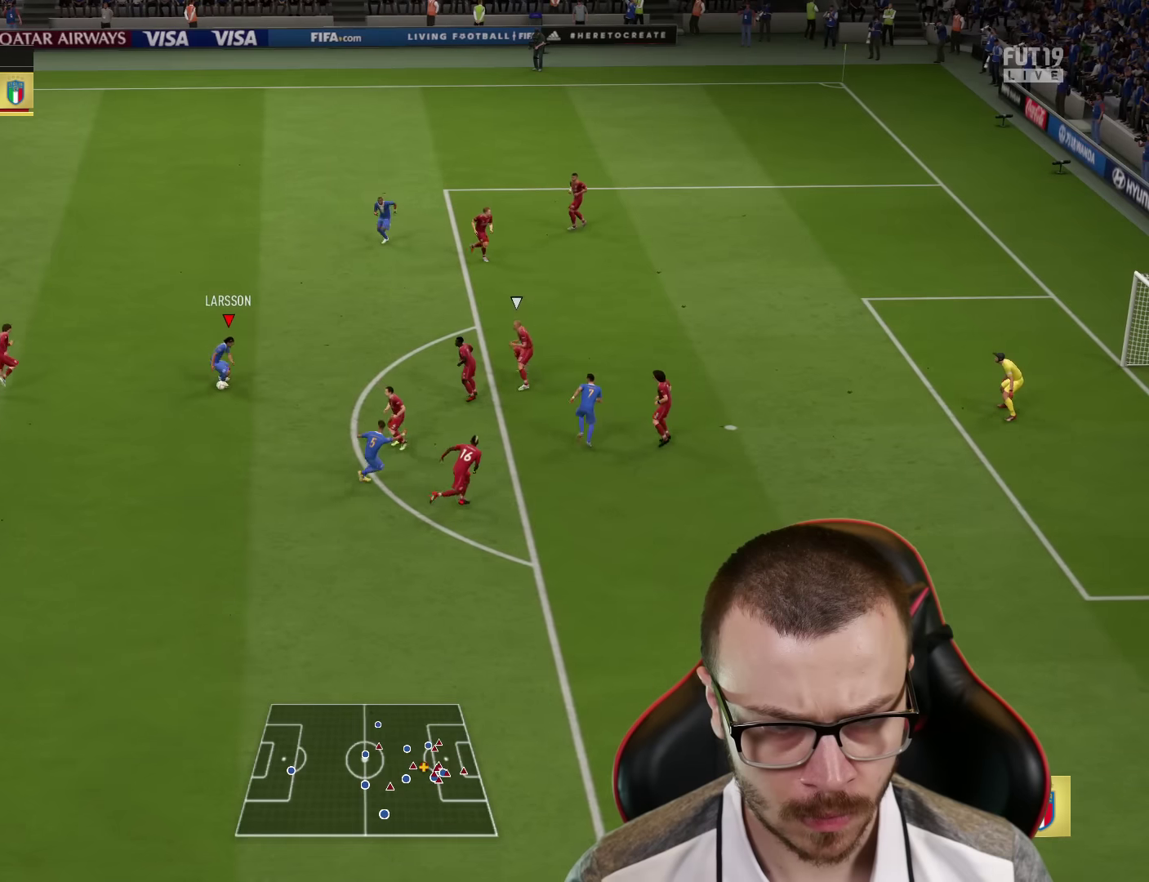
{"buttons": ["L1", "R1"], "left_stick": "up", "right_stick": "center", "events": [[384, "R1", "down"], [401, "L1", "down"], [417, "left_stick", "up"]]}
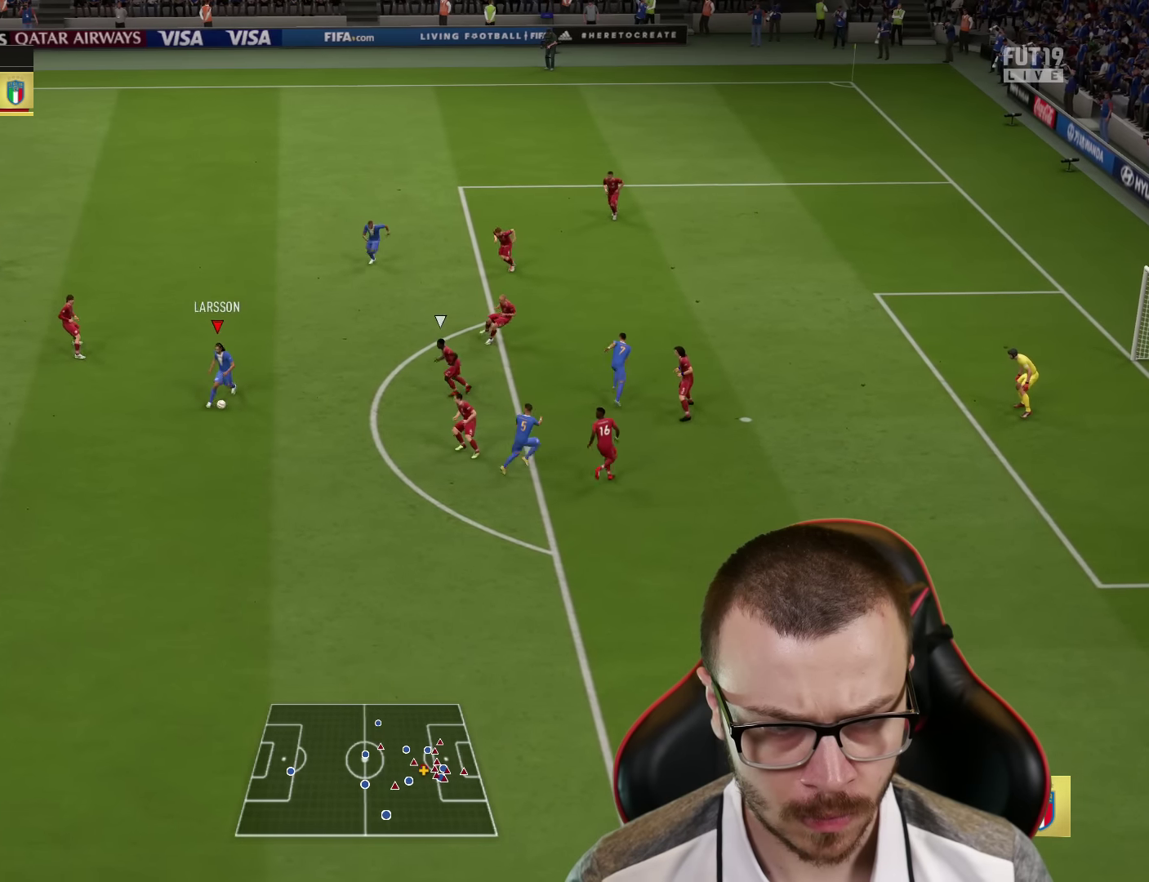
{"buttons": [], "left_stick": "up-right", "right_stick": "center", "events": [[66, "R1", "up"], [83, "L1", "up"], [233, "left_stick", "up-right"], [317, "CROSS", "down"], [367, "CROSS", "up"]]}
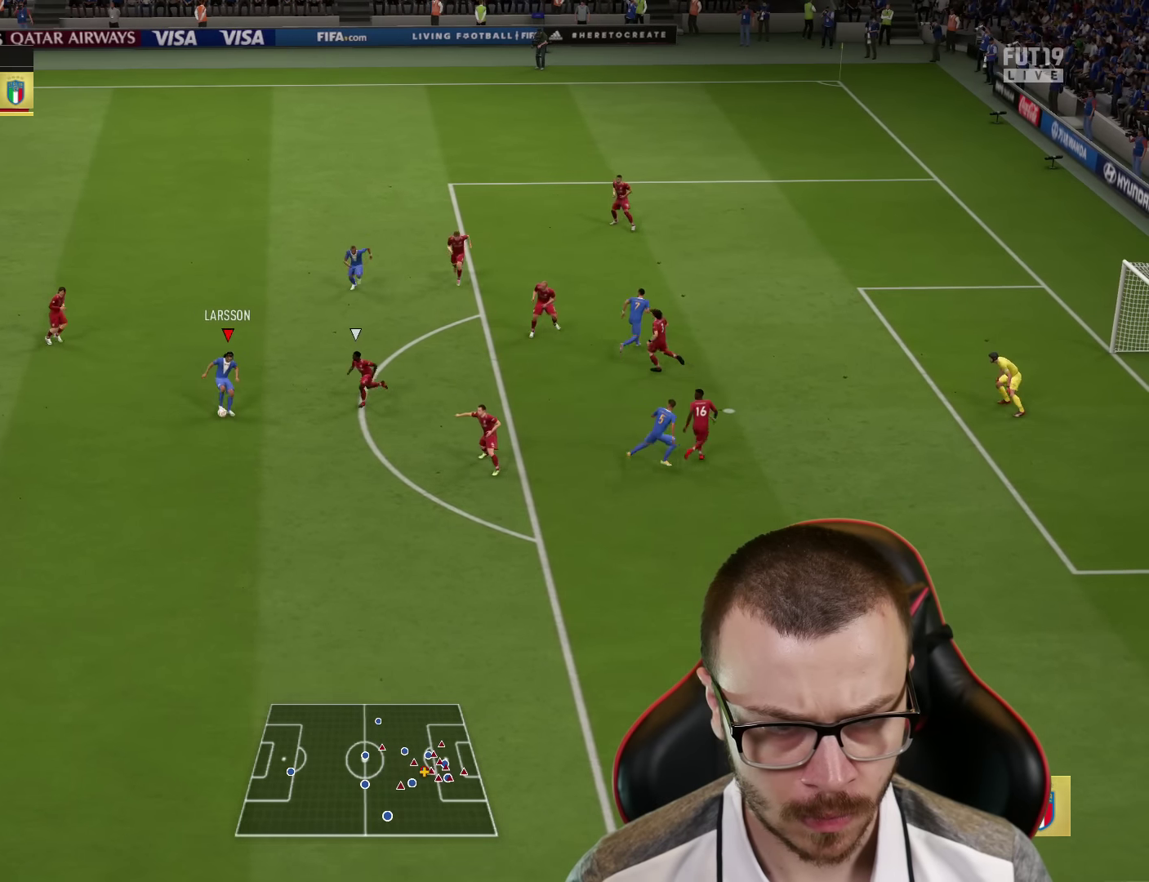
{"buttons": [], "left_stick": "down-right", "right_stick": "center", "events": [[251, "left_stick", "down-right"]]}